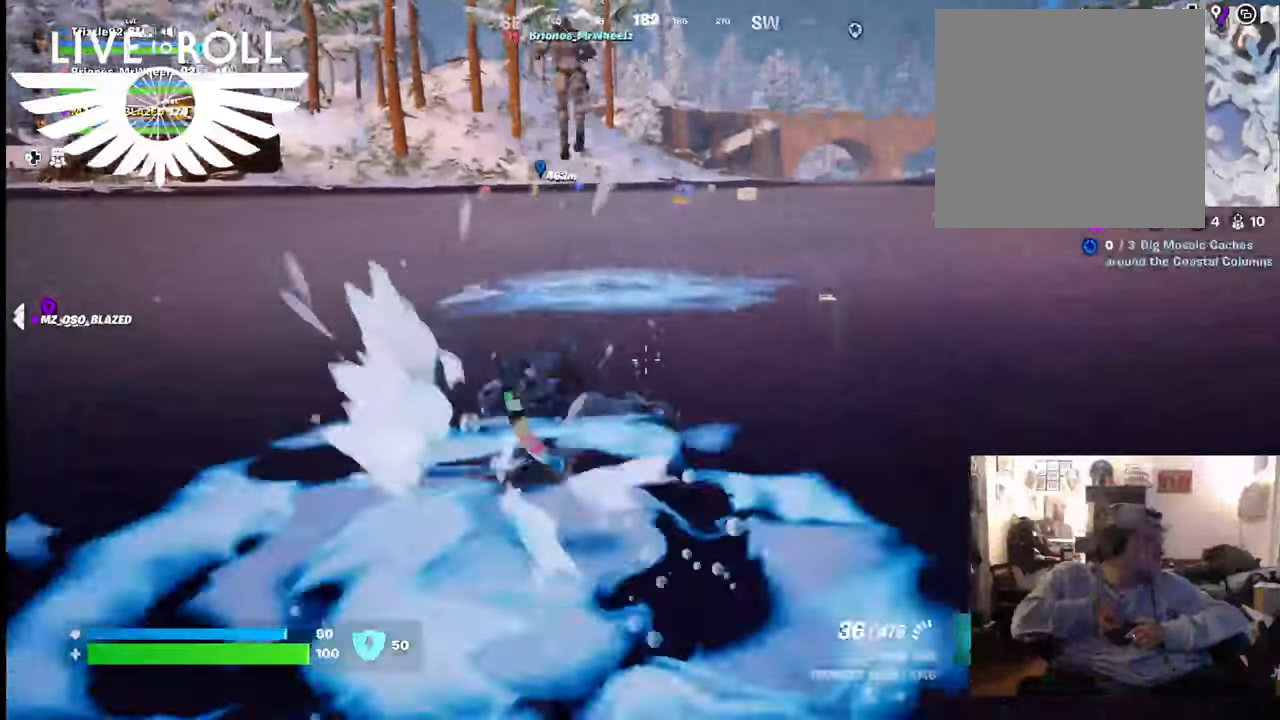
Gameplay with a controller (Xbox layout); each line is a JSON object with the inputs held at the frame after it. "events" lists button and stick changes between this image and that frame as [ms after this image, input, new state], when the widget could be followed in between.
{"buttons": [], "left_stick": "up", "right_stick": "center", "events": []}
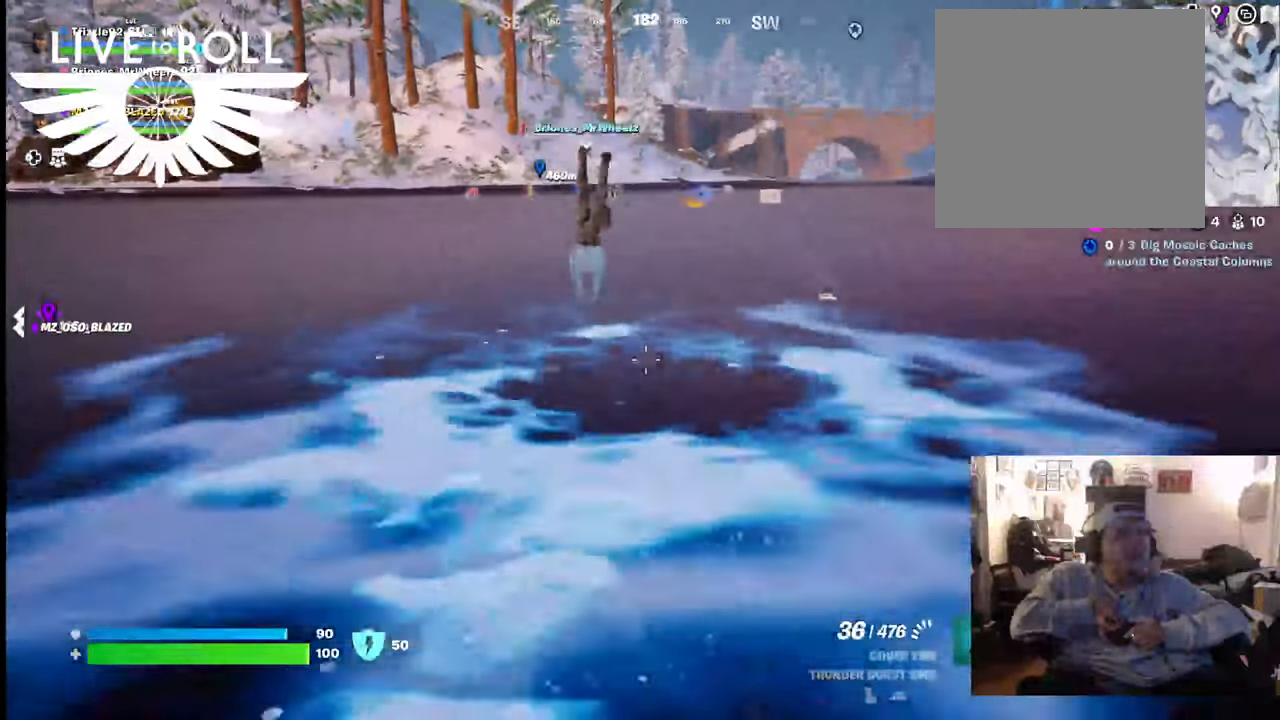
{"buttons": [], "left_stick": "up", "right_stick": "center", "events": []}
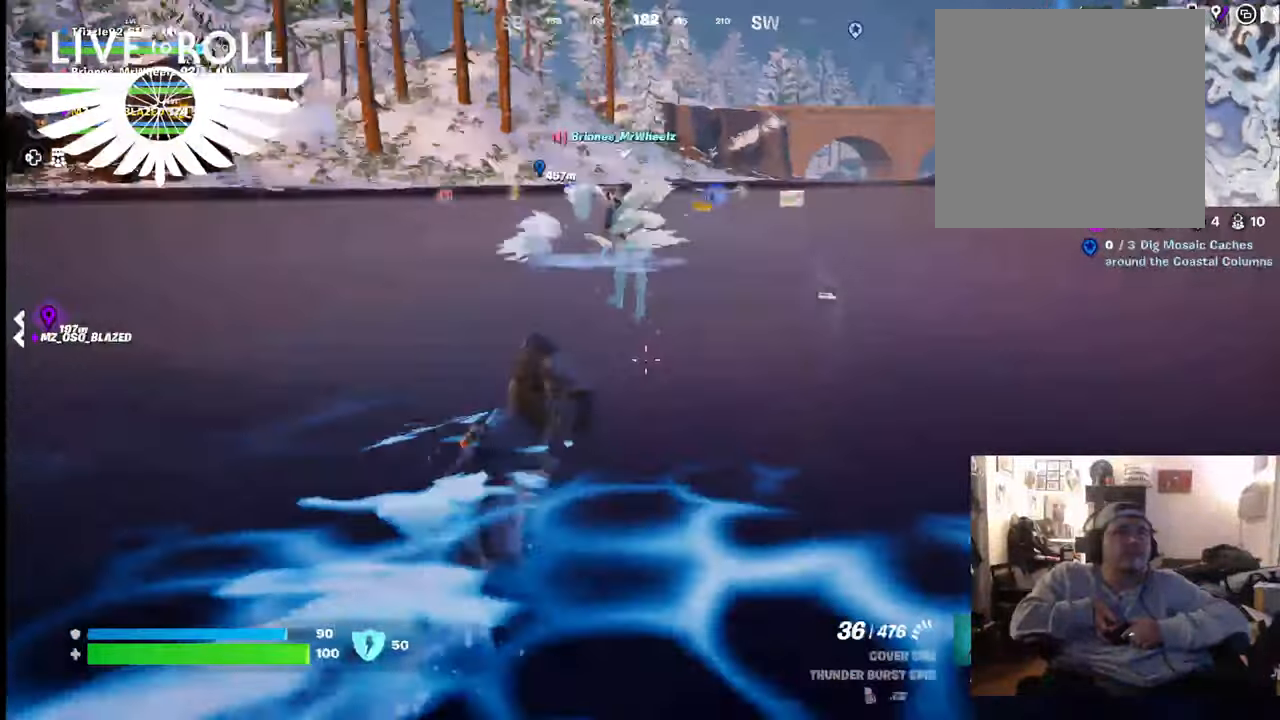
{"buttons": [], "left_stick": "up", "right_stick": "center", "events": []}
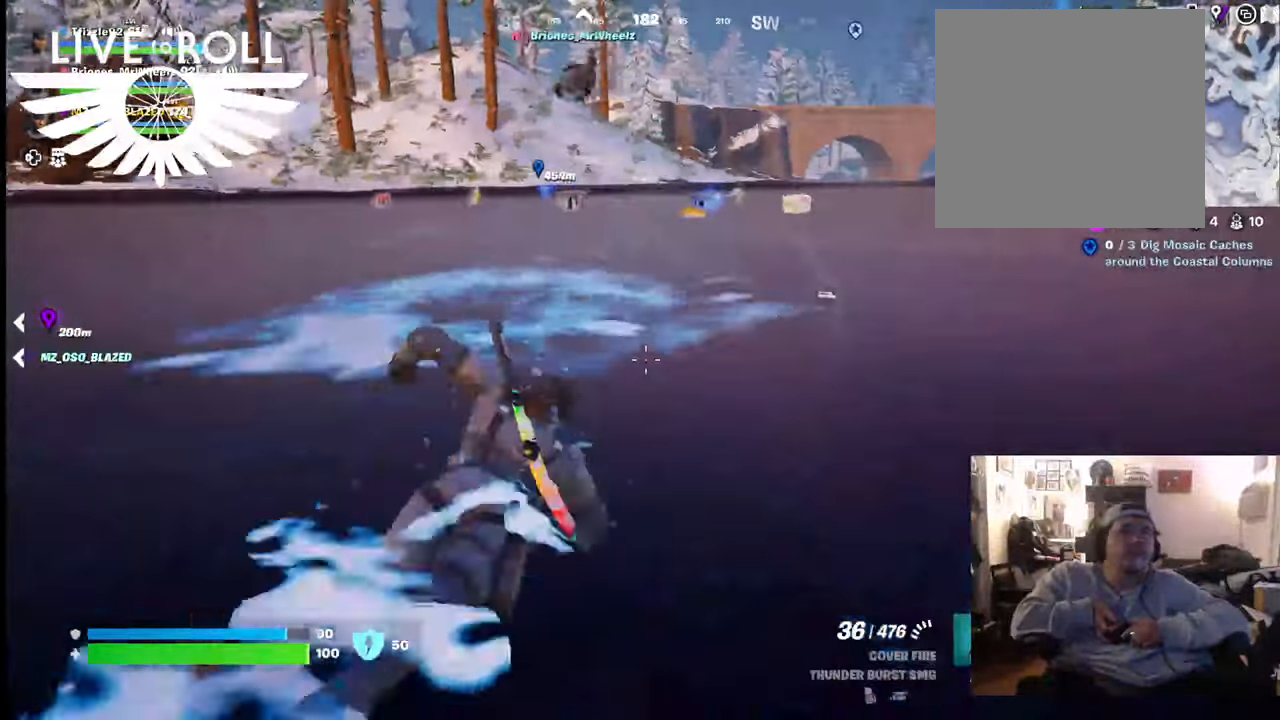
{"buttons": [], "left_stick": "up", "right_stick": "center", "events": []}
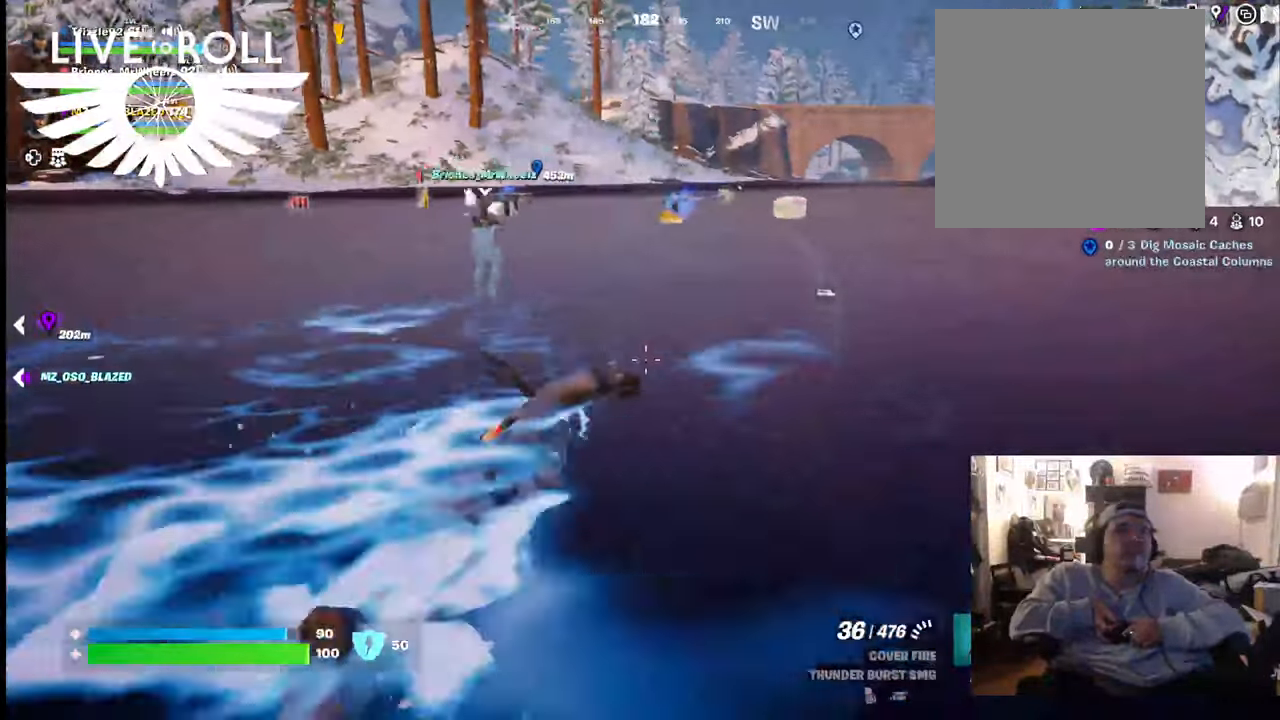
{"buttons": [], "left_stick": "up", "right_stick": "center", "events": []}
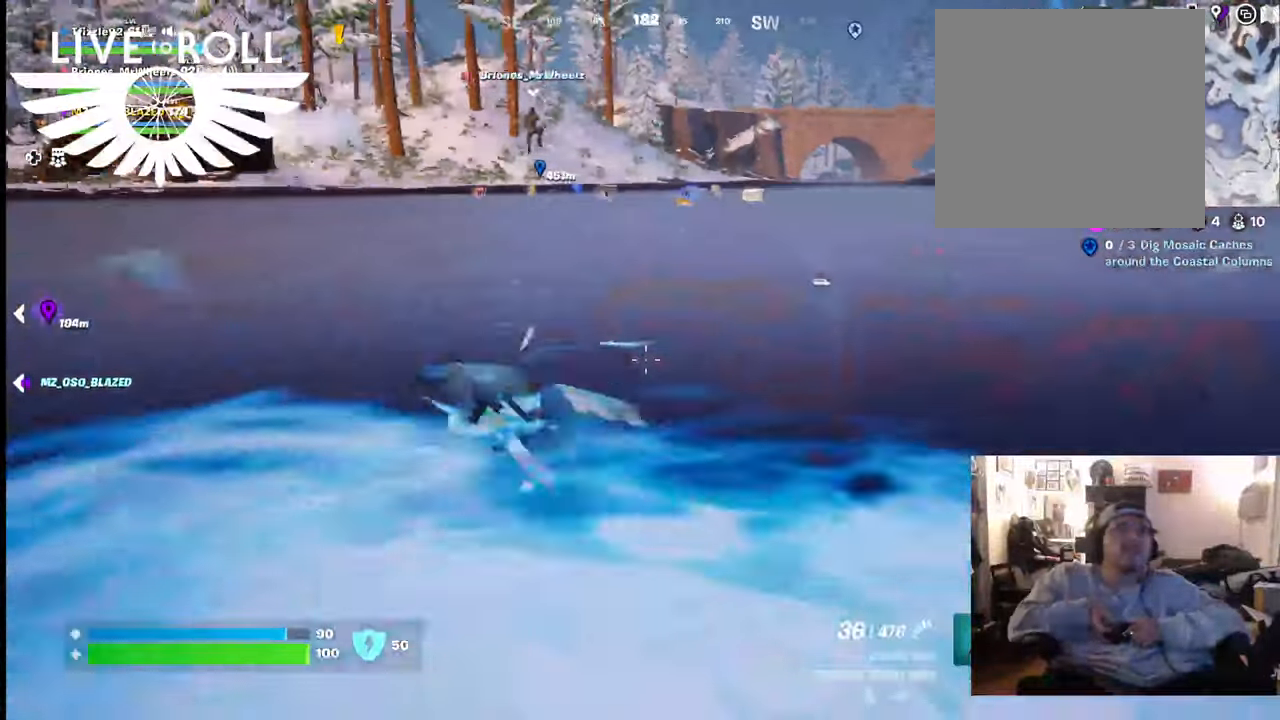
{"buttons": [], "left_stick": "up", "right_stick": "center", "events": []}
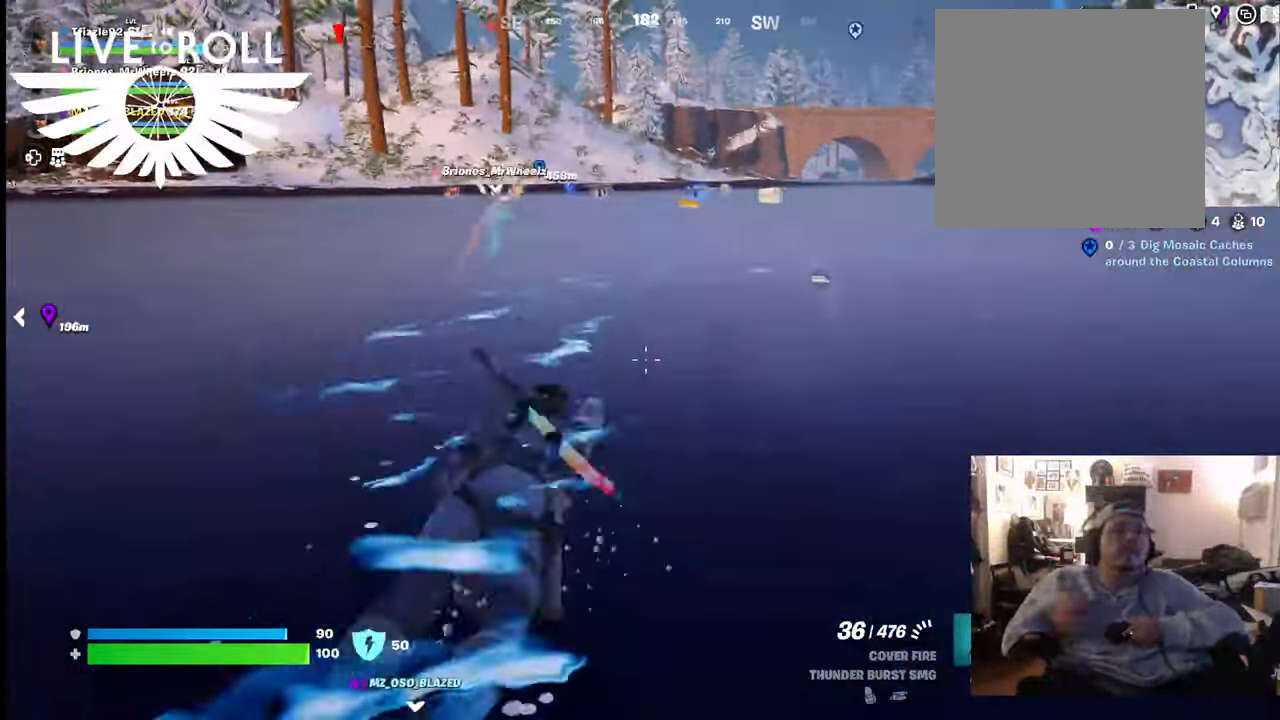
{"buttons": [], "left_stick": "center", "right_stick": "center", "events": [[167, "left_stick", "center"]]}
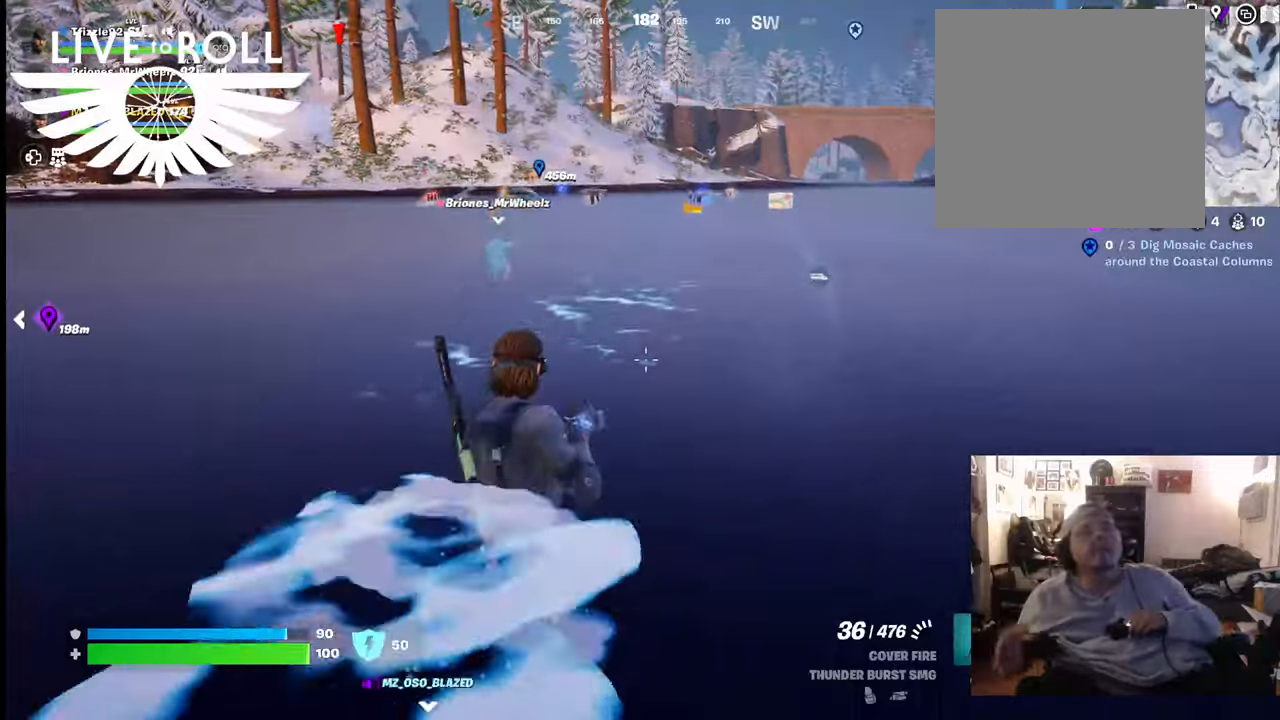
{"buttons": [], "left_stick": "center", "right_stick": "center", "events": []}
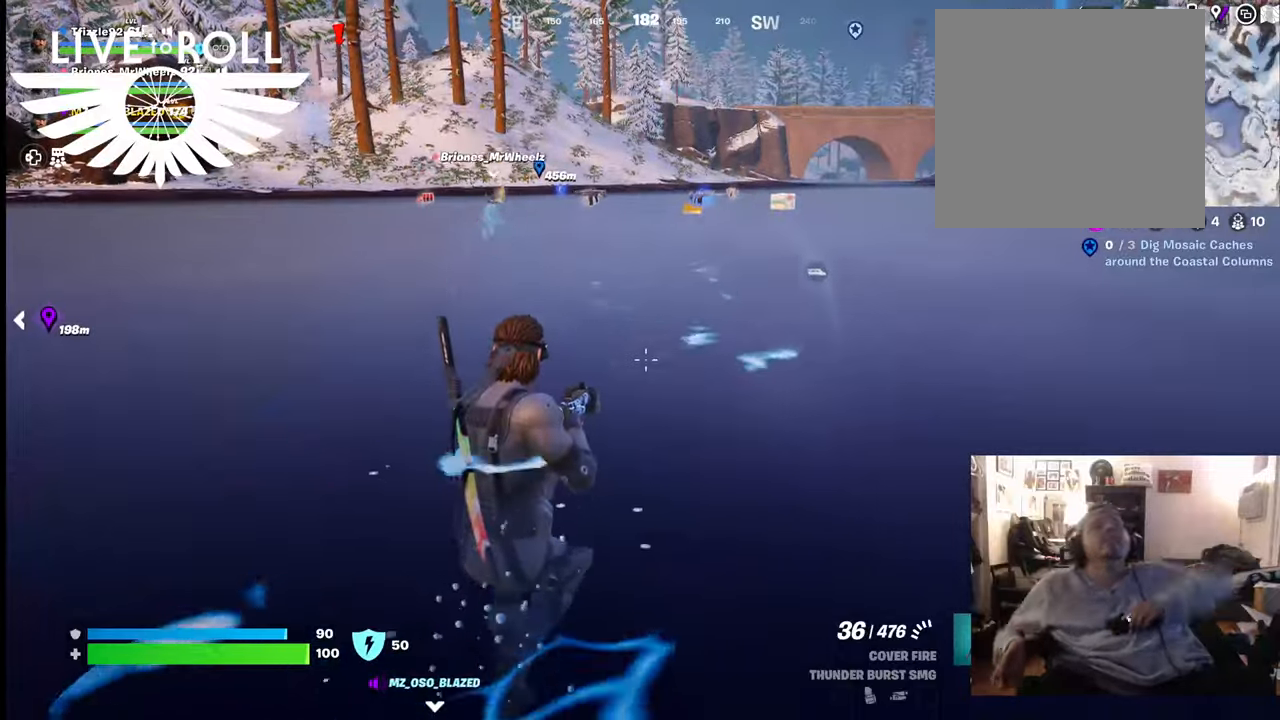
{"buttons": [], "left_stick": "center", "right_stick": "center", "events": []}
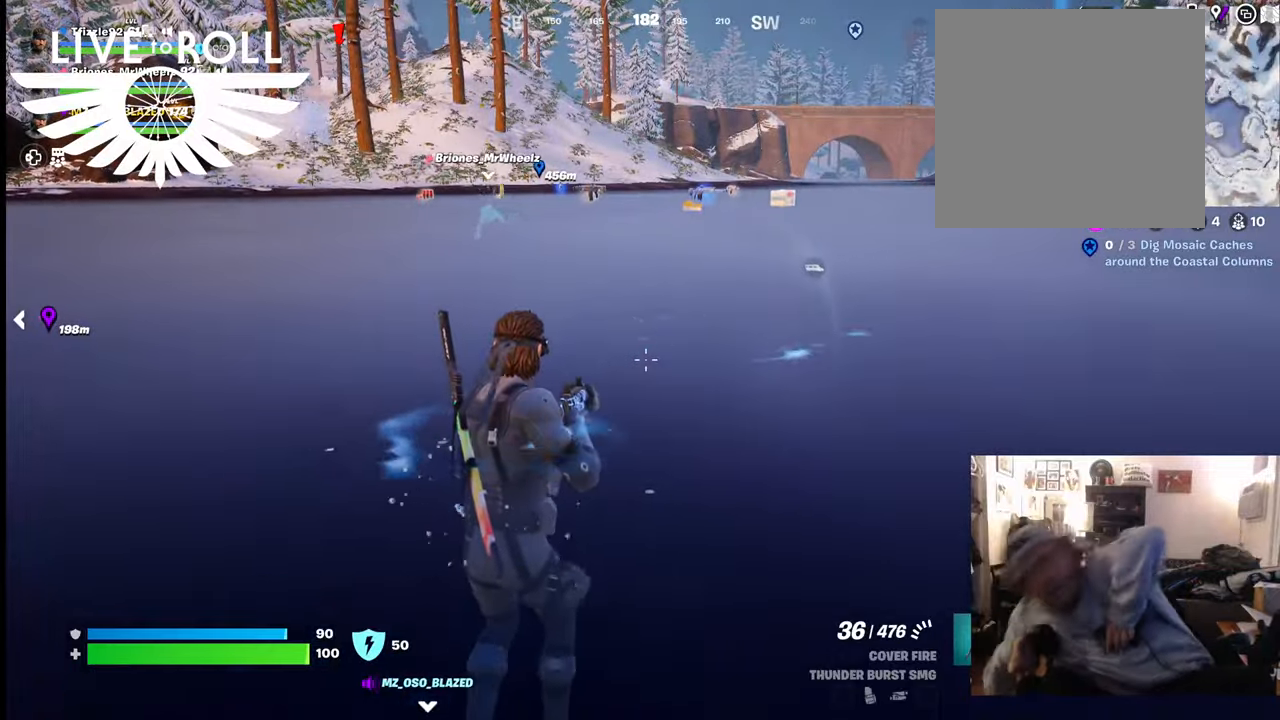
{"buttons": [], "left_stick": "center", "right_stick": "center", "events": []}
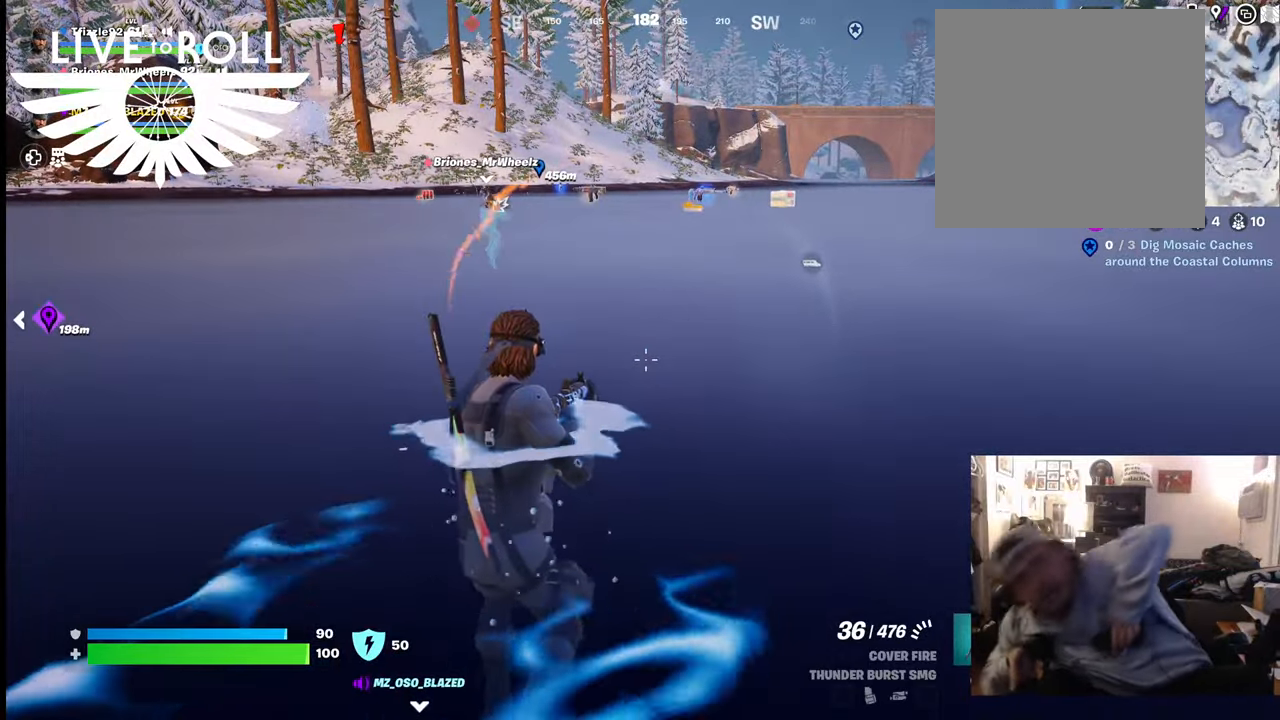
{"buttons": [], "left_stick": "center", "right_stick": "center", "events": []}
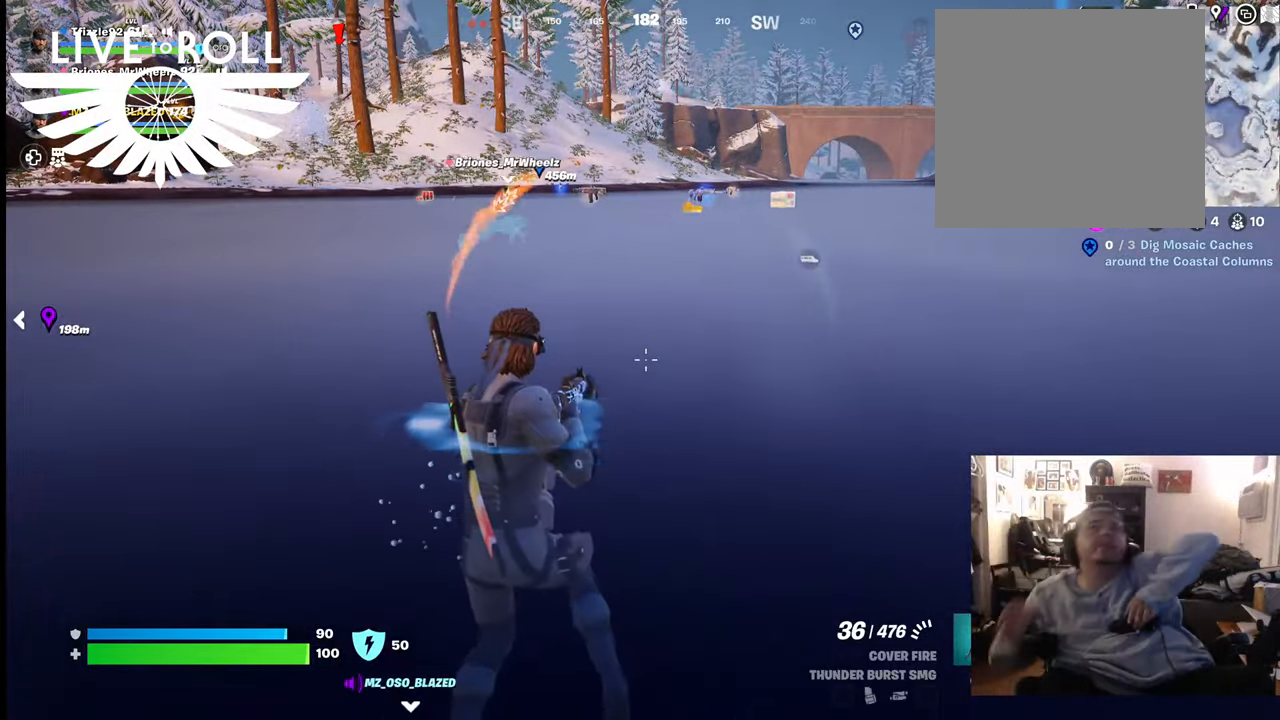
{"buttons": [], "left_stick": "up", "right_stick": "center", "events": [[400, "left_stick", "up"]]}
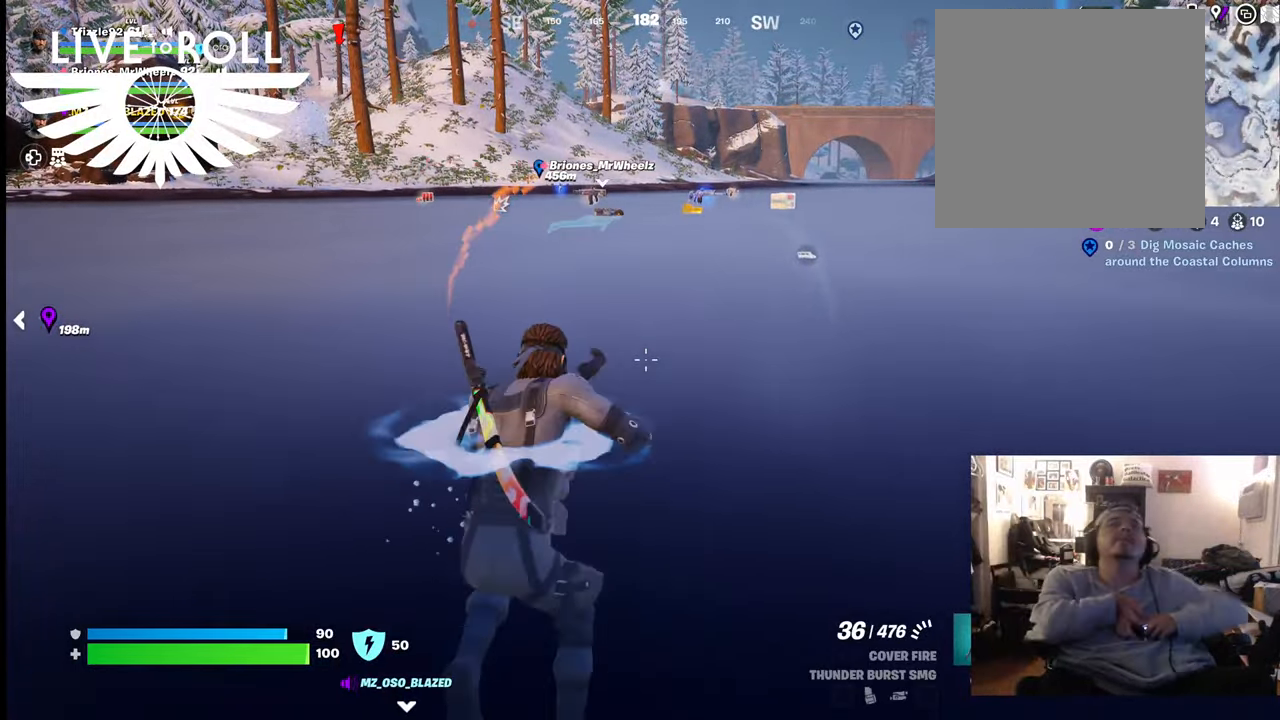
{"buttons": [], "left_stick": "up", "right_stick": "center", "events": []}
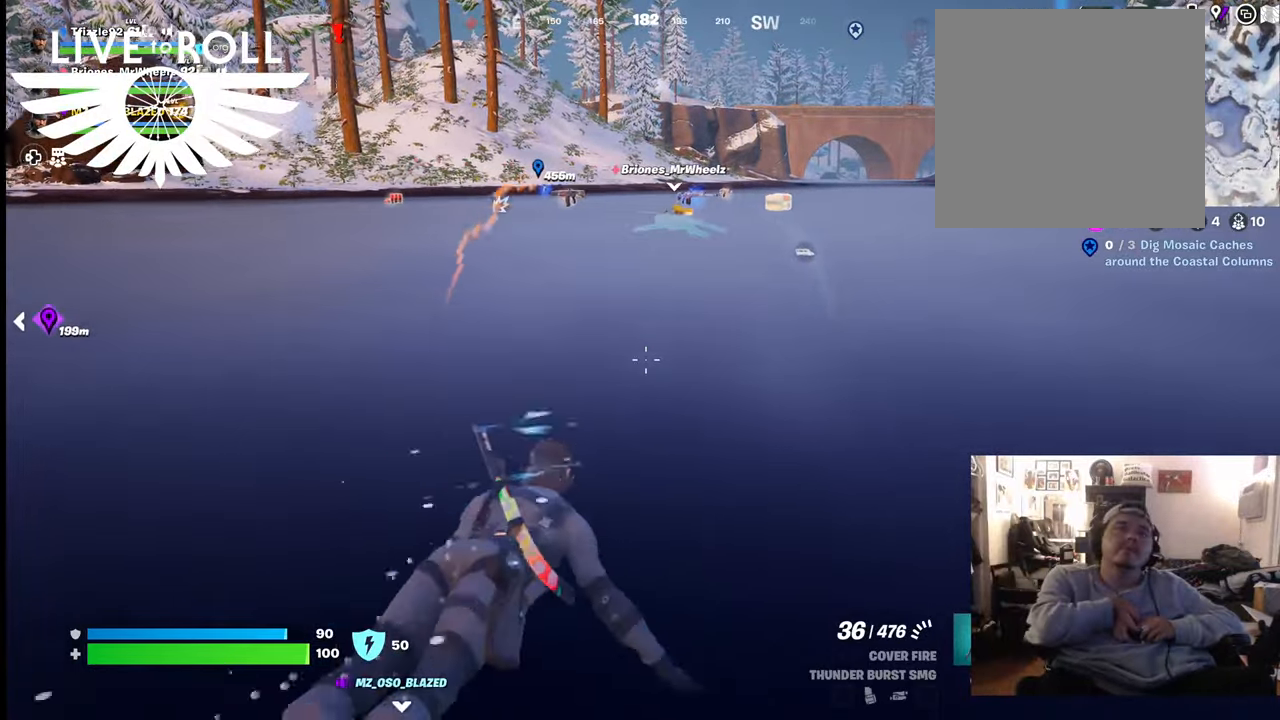
{"buttons": [], "left_stick": "up", "right_stick": "center", "events": []}
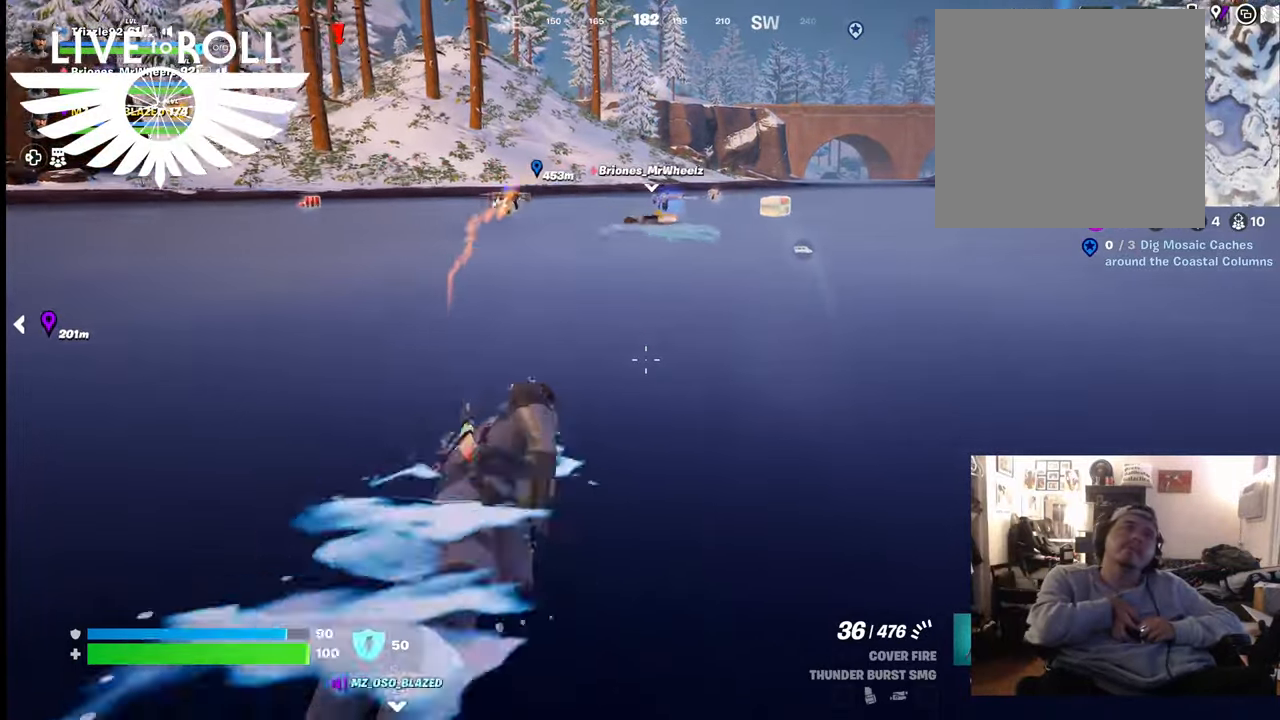
{"buttons": [], "left_stick": "up", "right_stick": "center", "events": []}
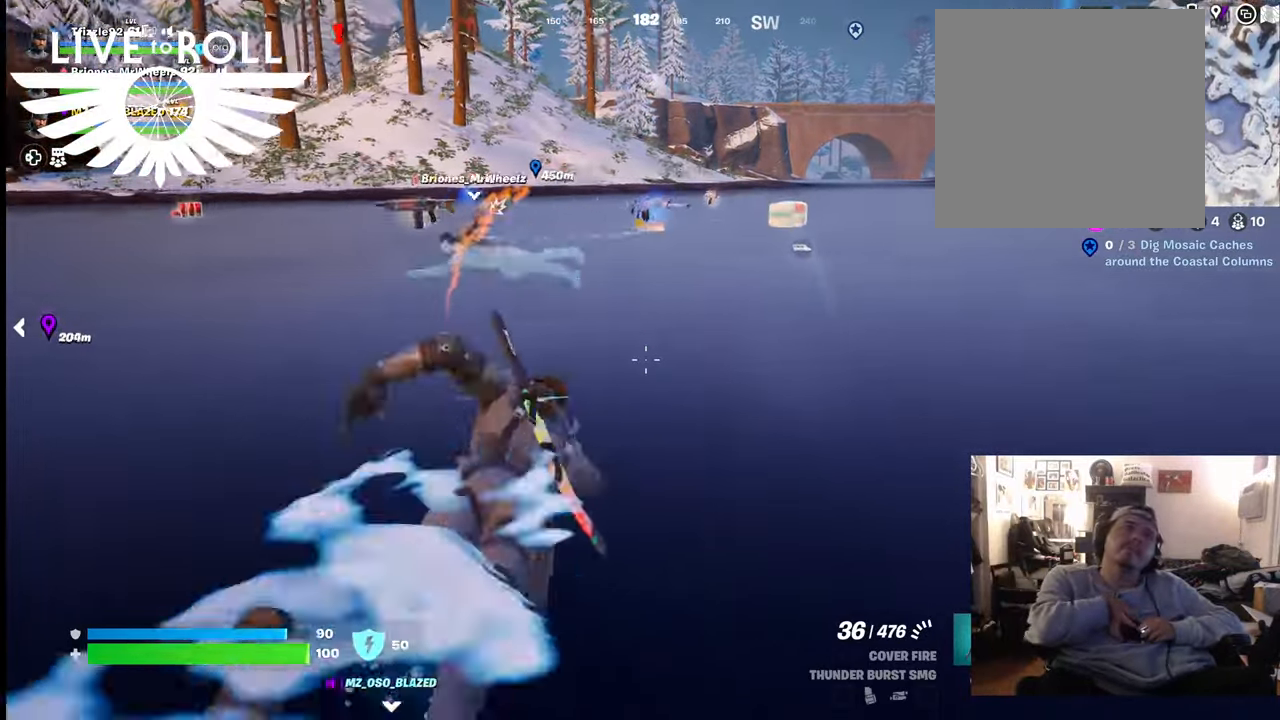
{"buttons": [], "left_stick": "up", "right_stick": "center", "events": []}
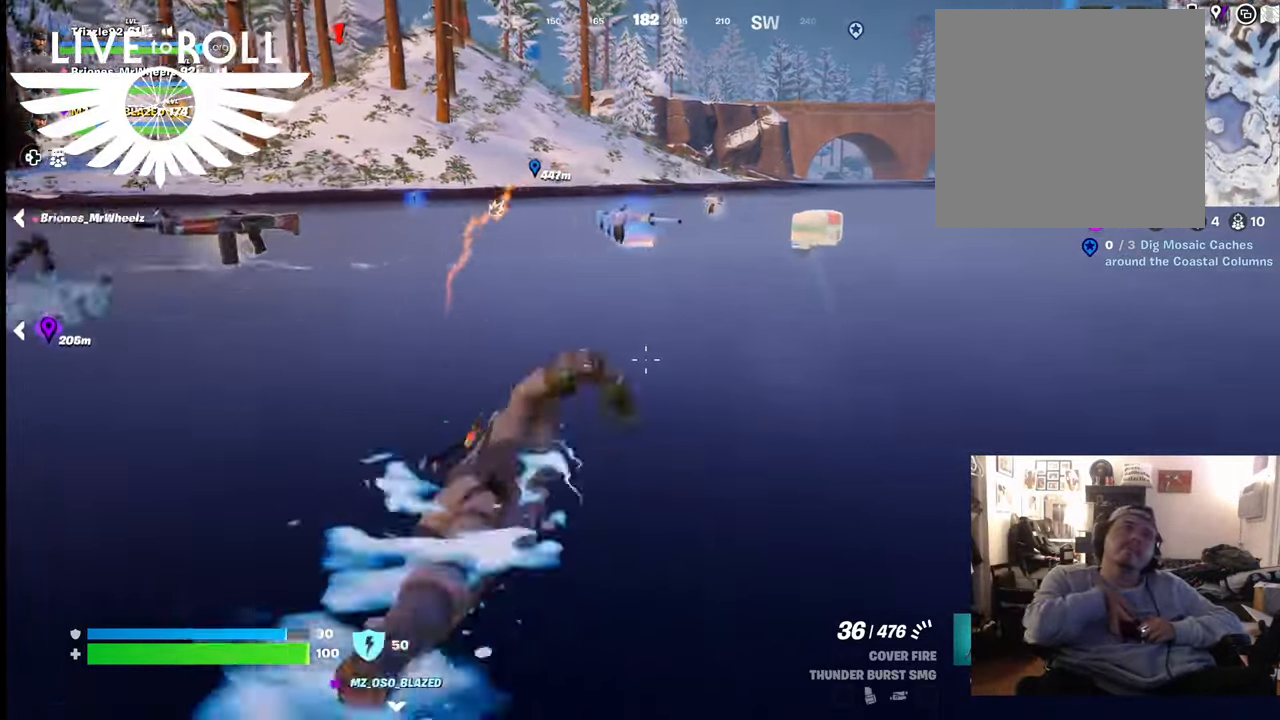
{"buttons": [], "left_stick": "up", "right_stick": "center", "events": []}
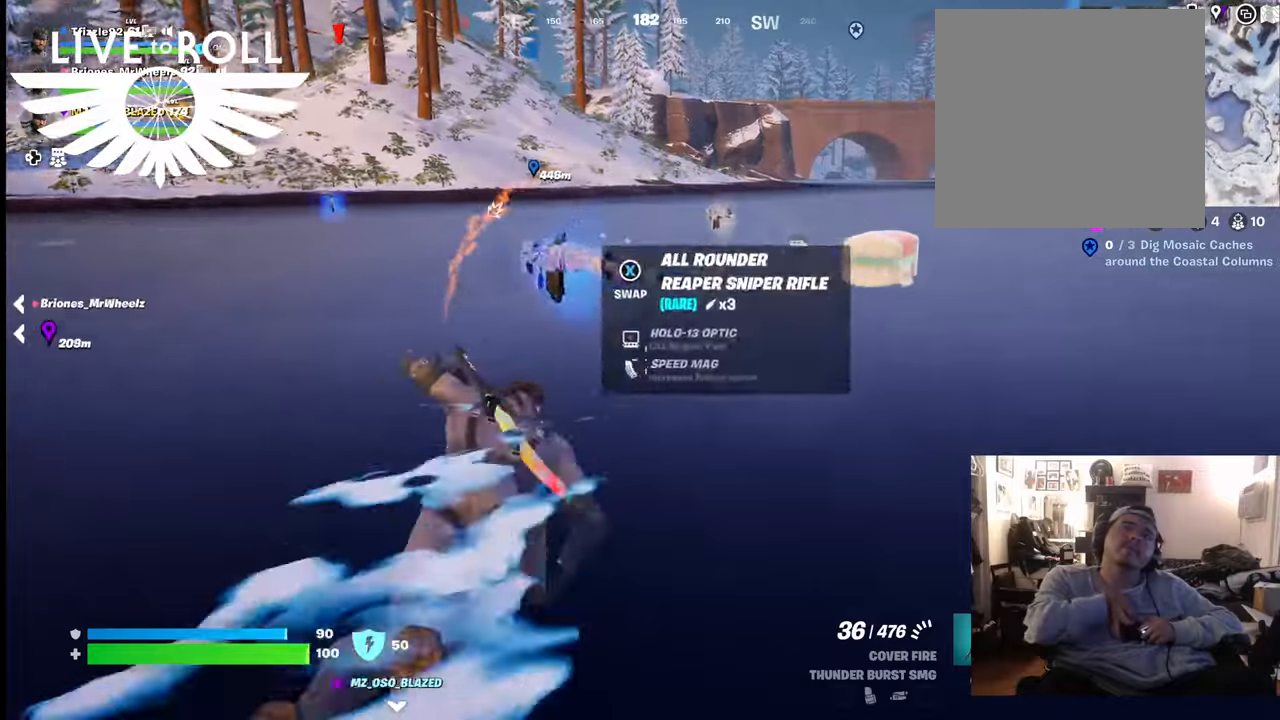
{"buttons": [], "left_stick": "up", "right_stick": "center", "events": []}
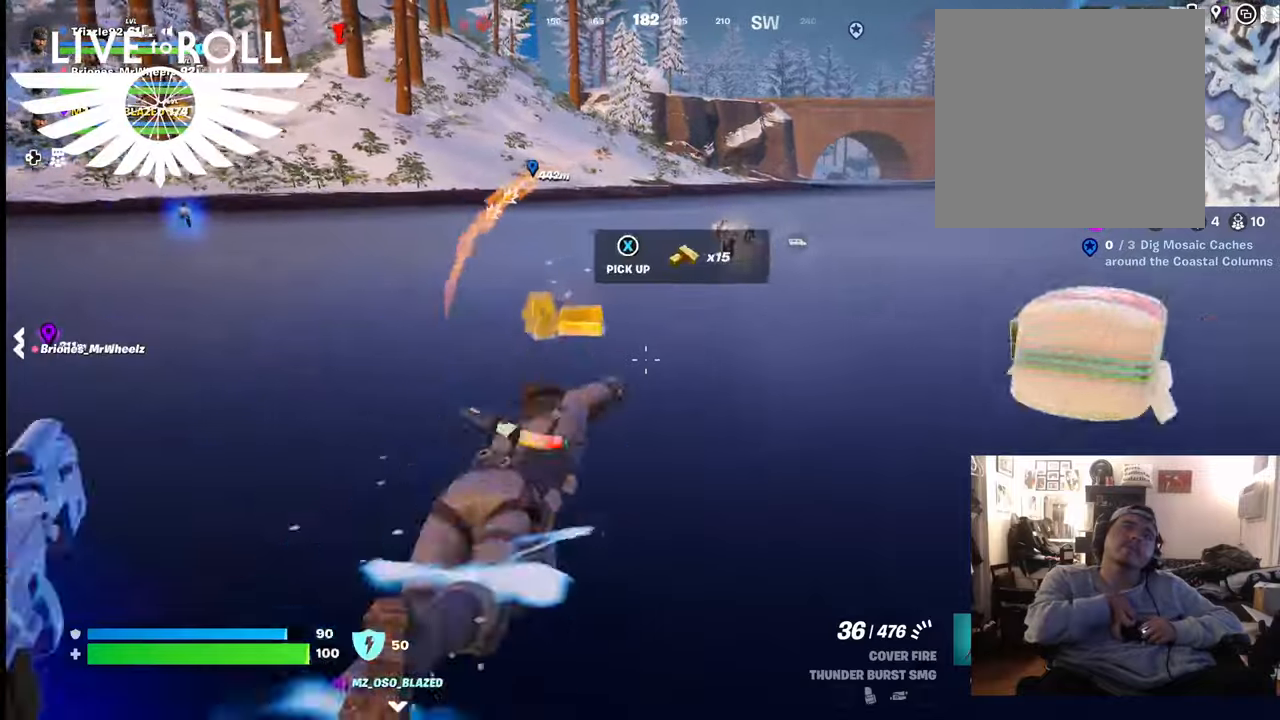
{"buttons": [], "left_stick": "up", "right_stick": "center", "events": [[67, "right_stick", "left"], [333, "right_stick", "center"]]}
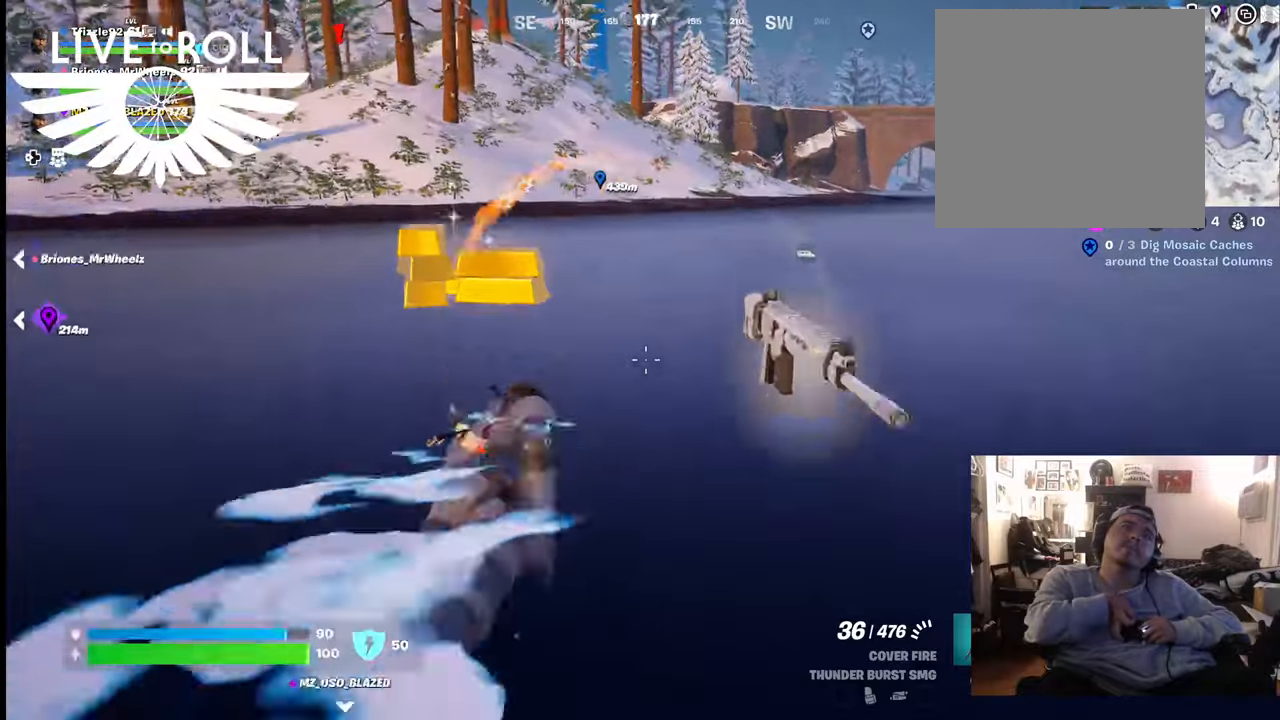
{"buttons": [], "left_stick": "up", "right_stick": "center", "events": []}
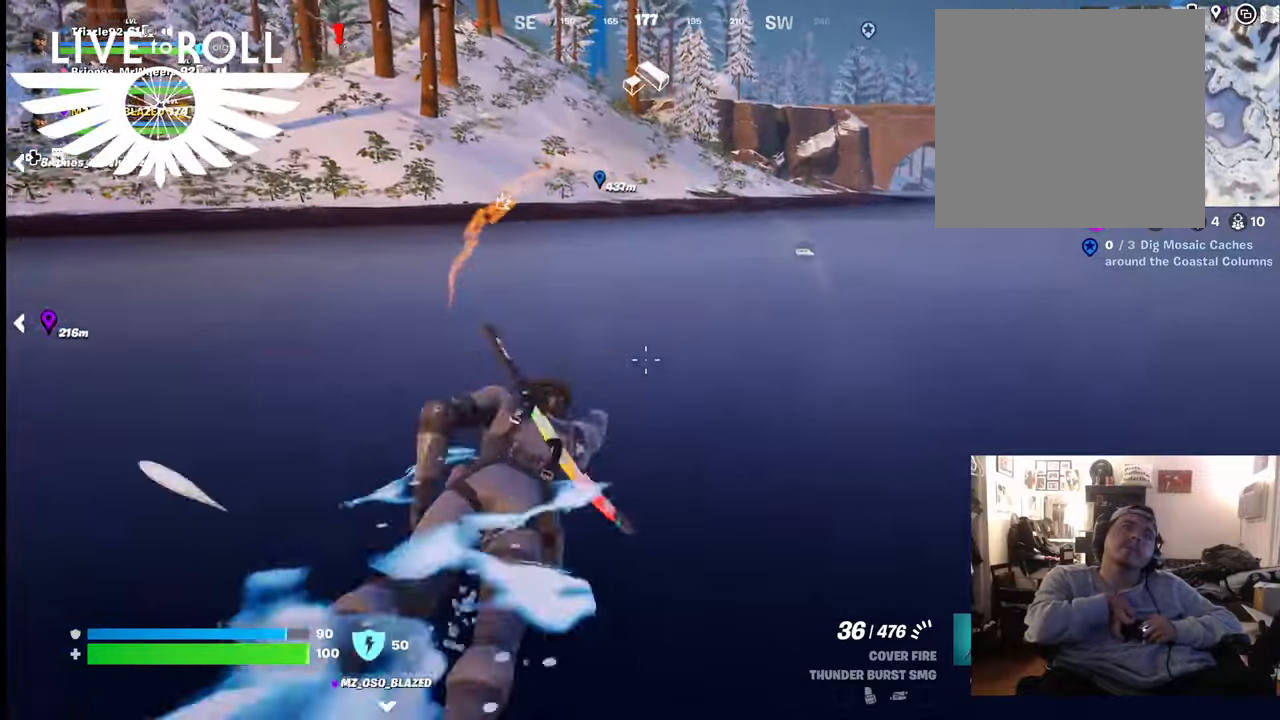
{"buttons": [], "left_stick": "up", "right_stick": "center", "events": []}
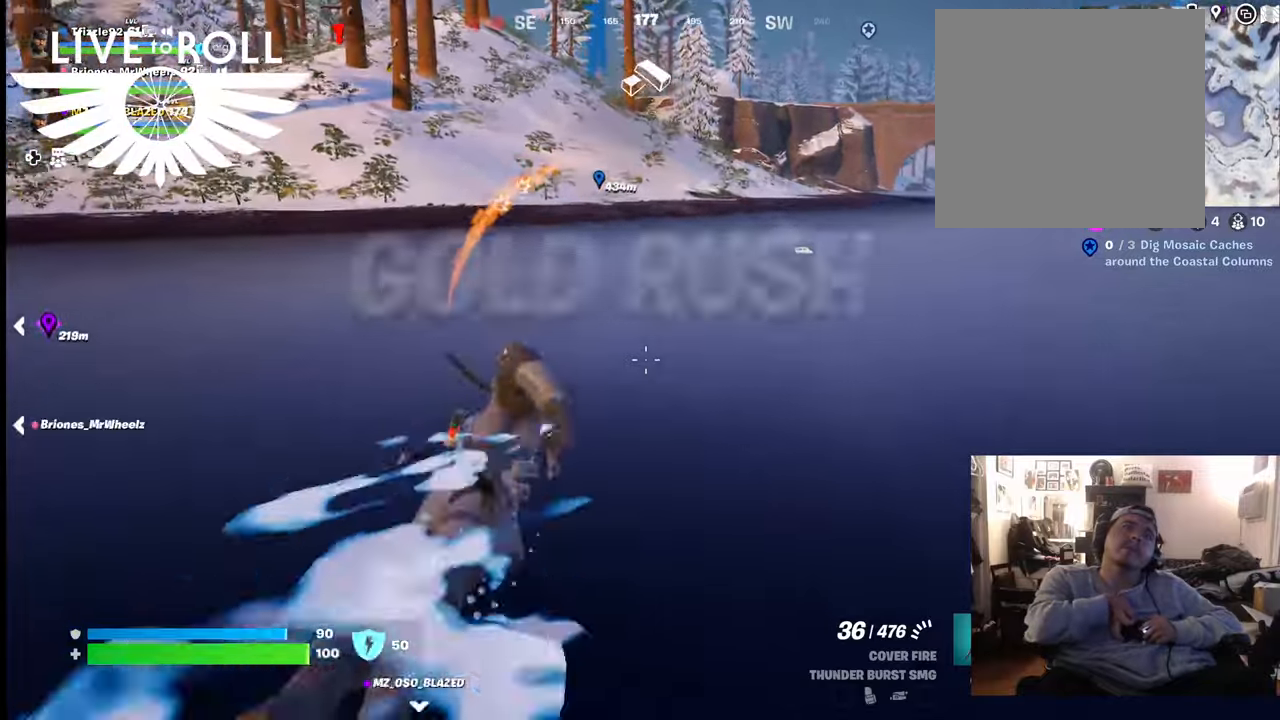
{"buttons": [], "left_stick": "up", "right_stick": "center", "events": [[167, "right_stick", "left"], [367, "right_stick", "center"]]}
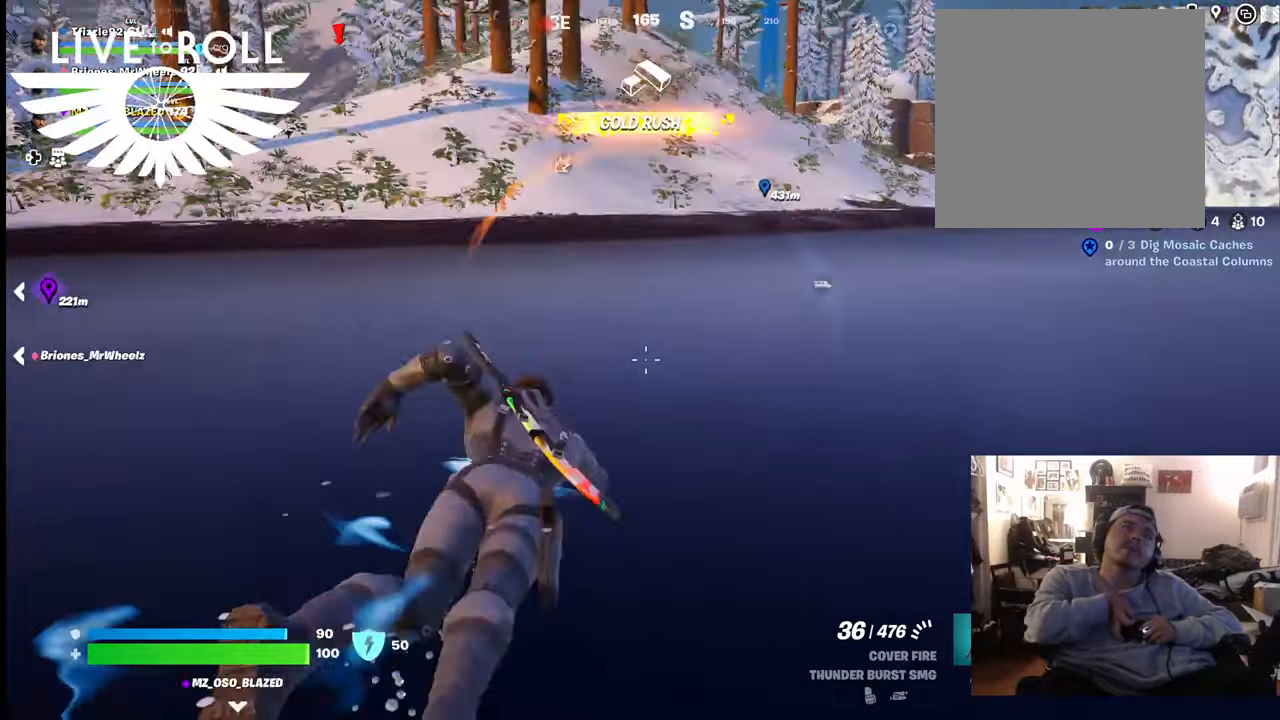
{"buttons": [], "left_stick": "up", "right_stick": "up", "events": [[367, "right_stick", "up"]]}
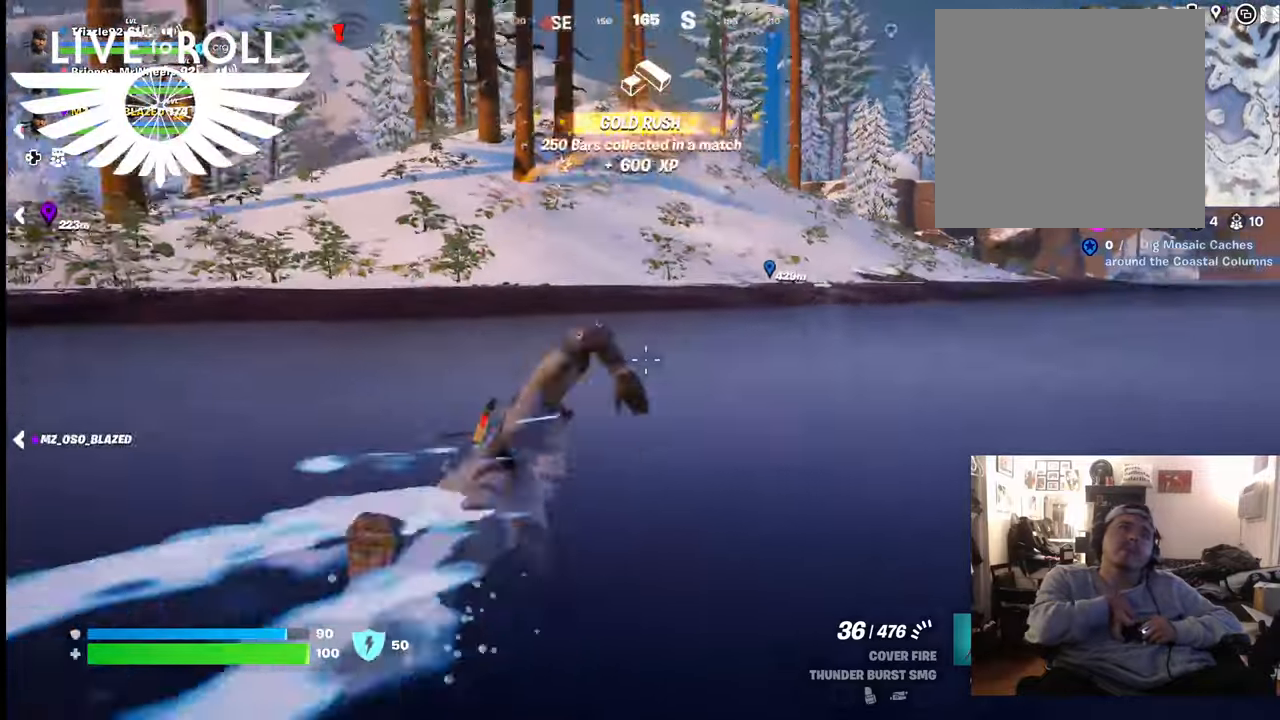
{"buttons": [], "left_stick": "up", "right_stick": "center", "events": [[33, "right_stick", "center"]]}
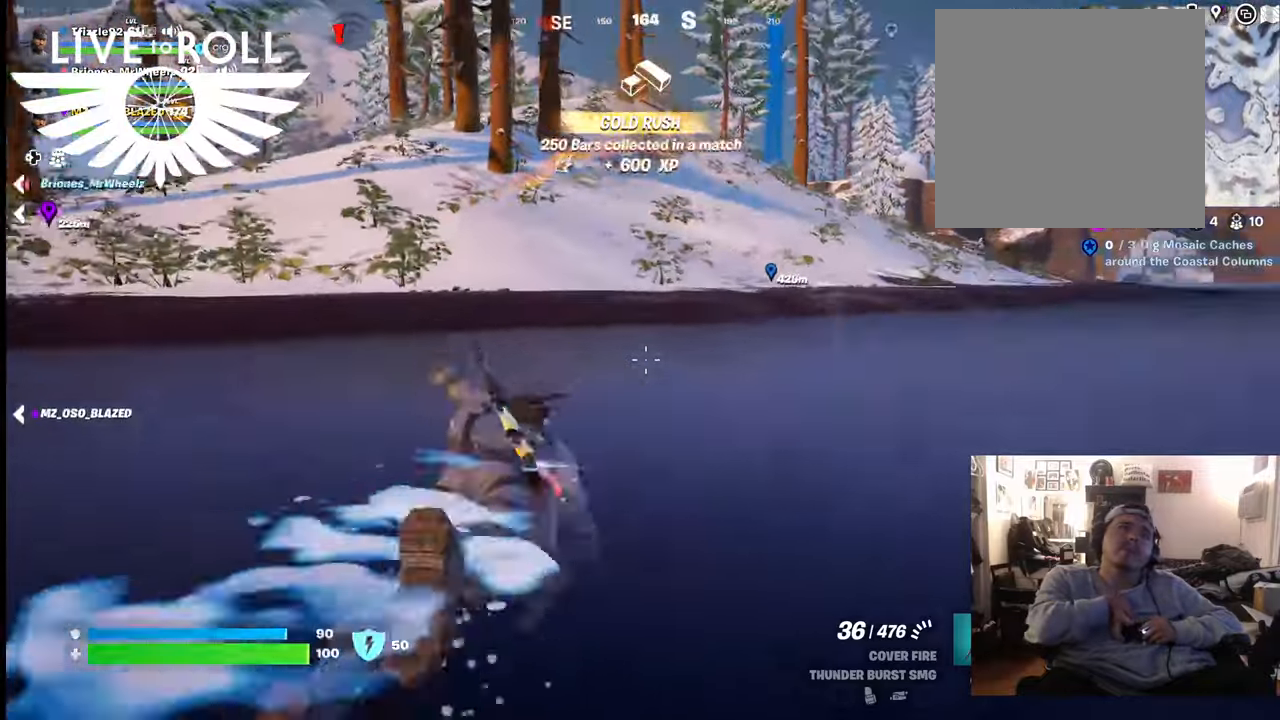
{"buttons": [], "left_stick": "up", "right_stick": "center", "events": []}
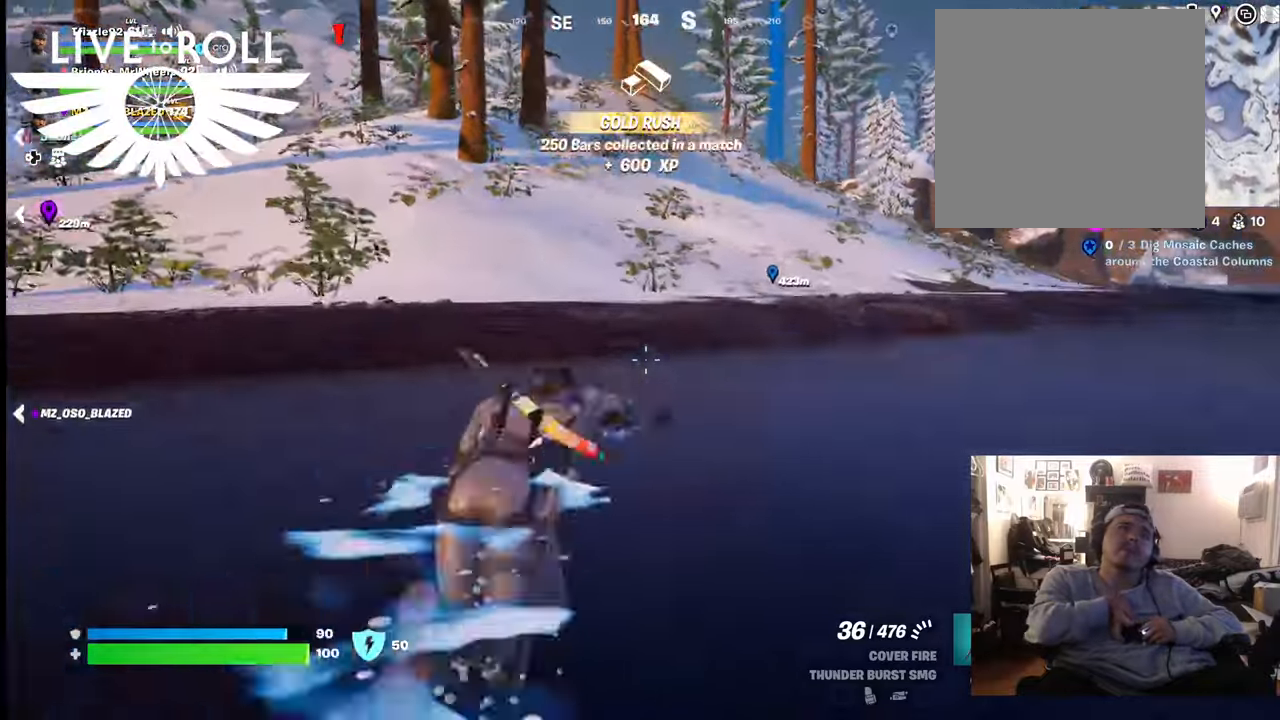
{"buttons": [], "left_stick": "up", "right_stick": "center", "events": []}
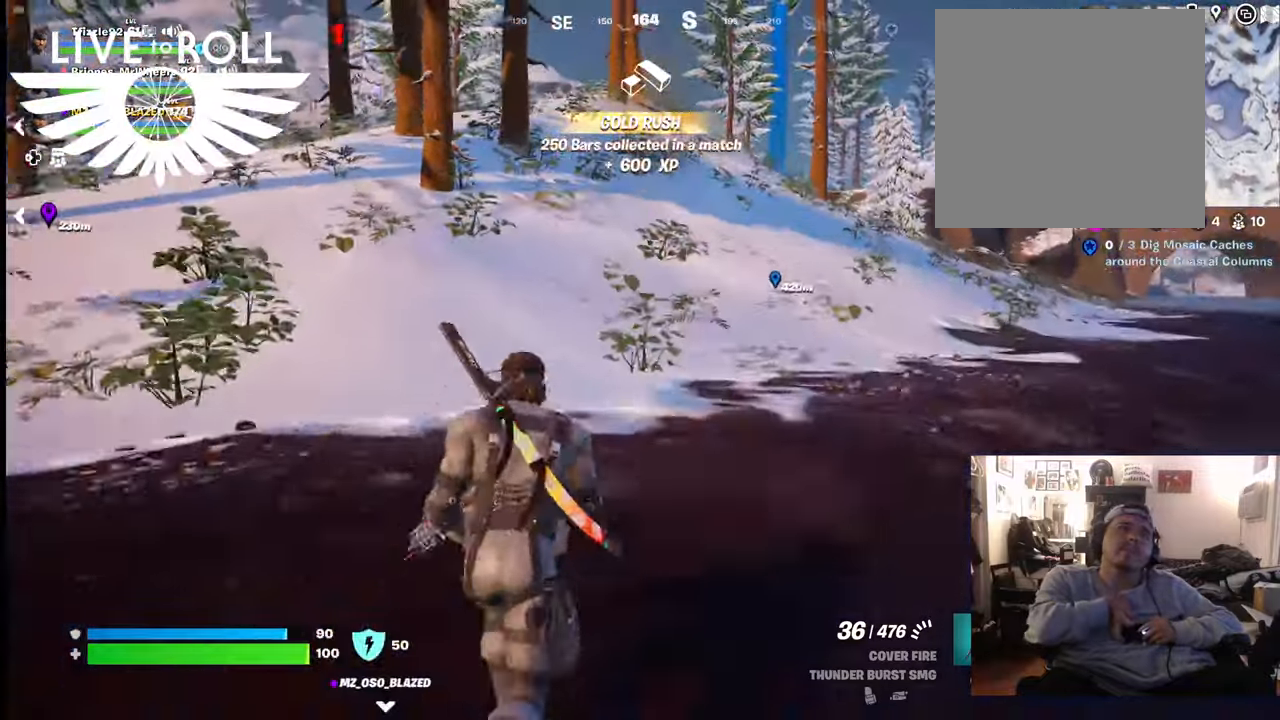
{"buttons": [], "left_stick": "up", "right_stick": "up-left", "events": [[433, "right_stick", "up-left"]]}
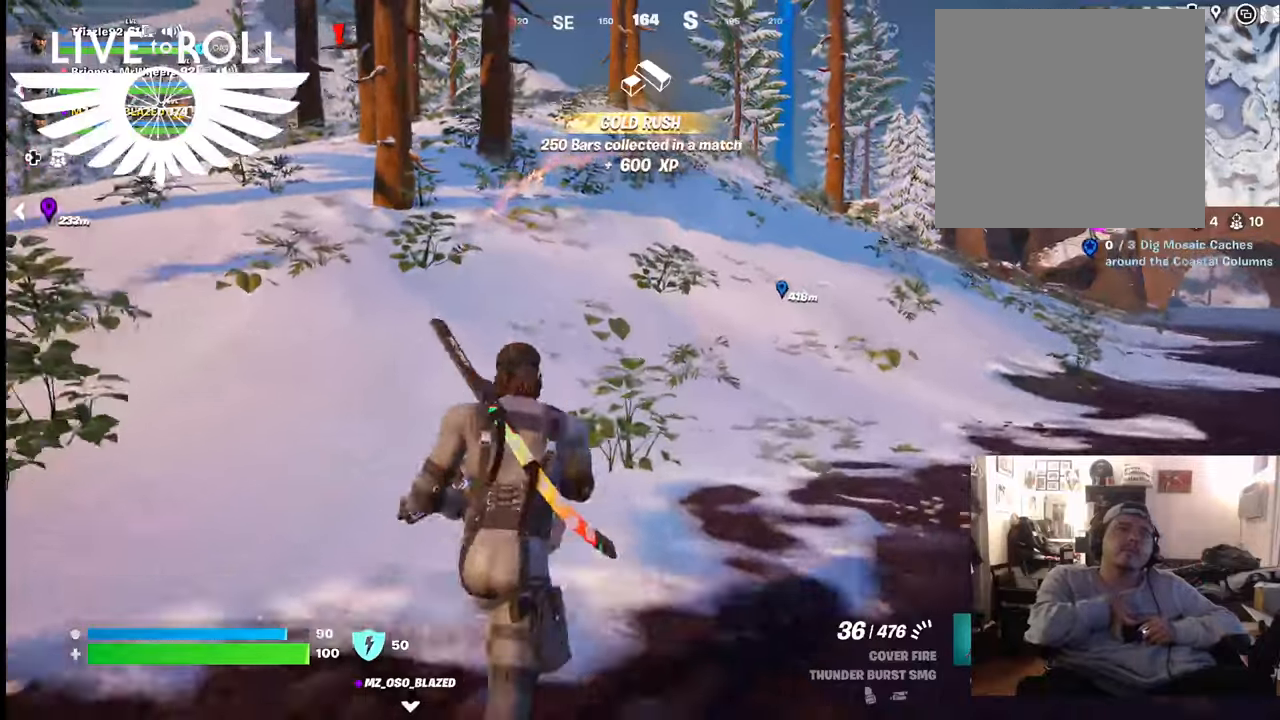
{"buttons": ["X"], "left_stick": "up", "right_stick": "center", "events": [[200, "right_stick", "center"], [467, "X", "down"]]}
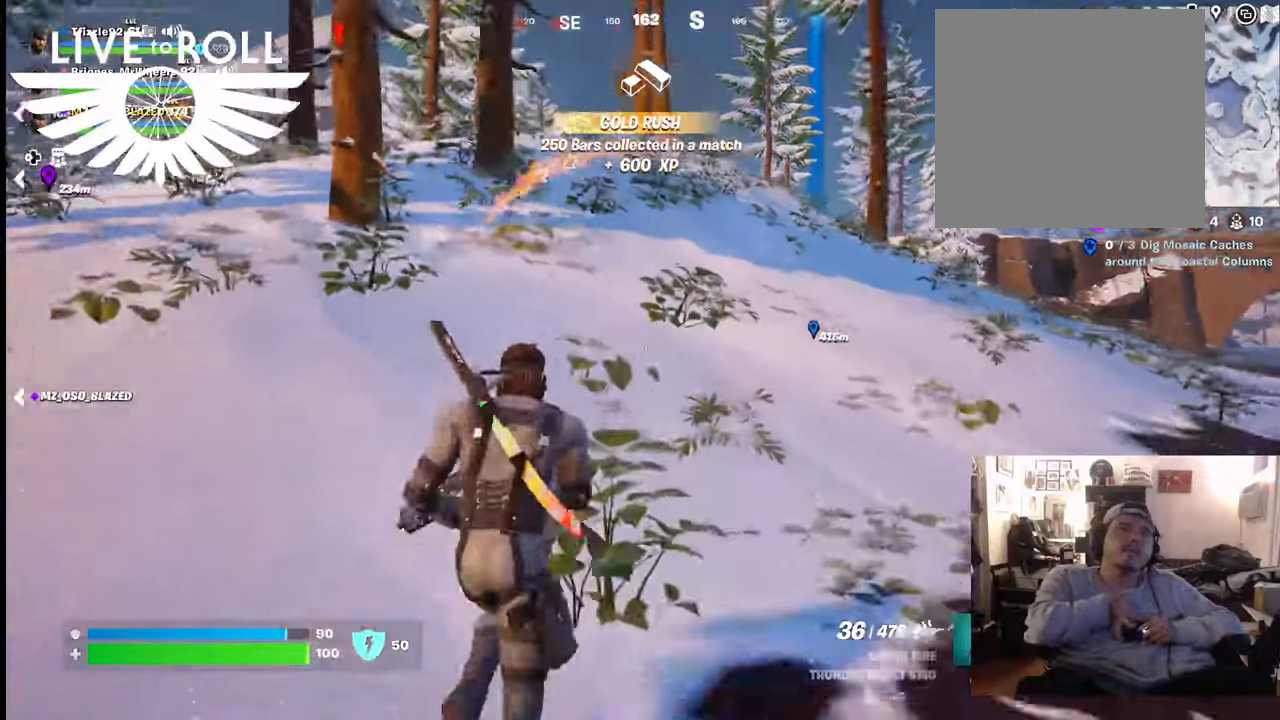
{"buttons": [], "left_stick": "up", "right_stick": "center", "events": [[100, "X", "up"]]}